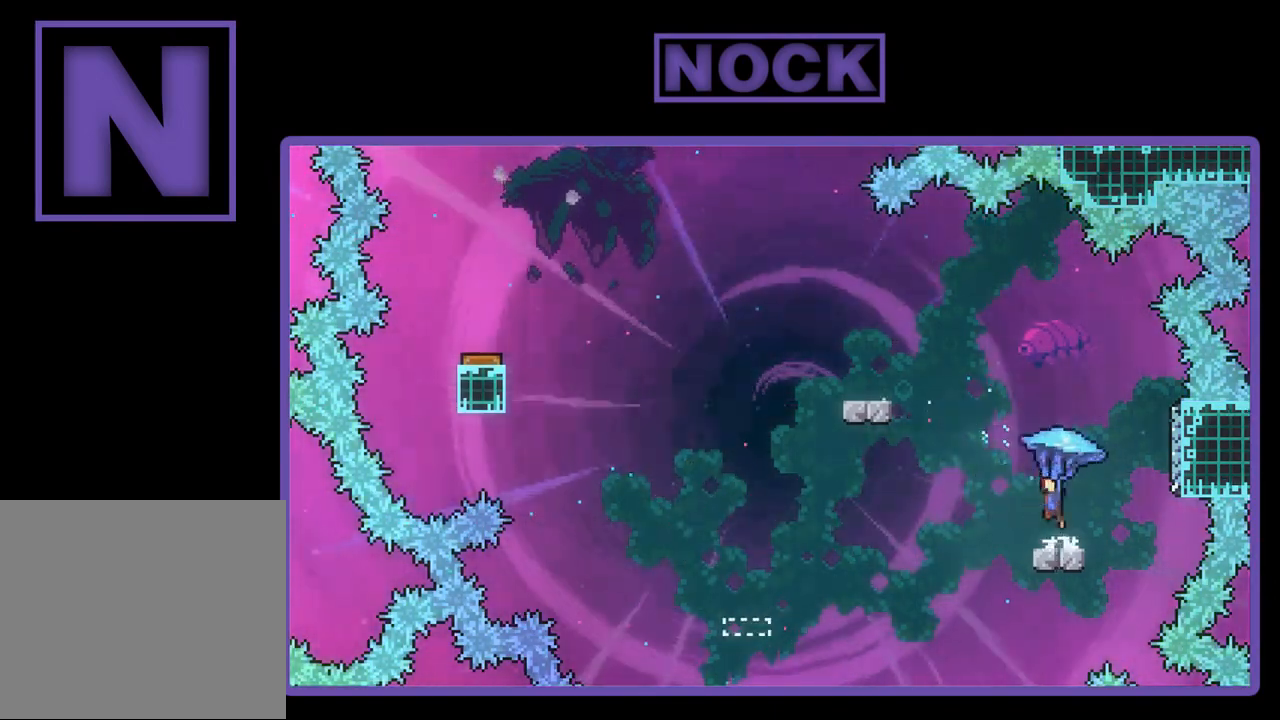
Gameplay with a controller (PlayStation layout); each line is a JSON object with the inputs held at the frame after it. "events" lists button and stick changes between this image and that frame as [ms after this image, input, new state], when the widget could be followed in between. Not read: right_stick.
{"buttons": ["CROSS", "R2", "DPAD_UP", "DPAD_LEFT"], "left_stick": "center", "events": []}
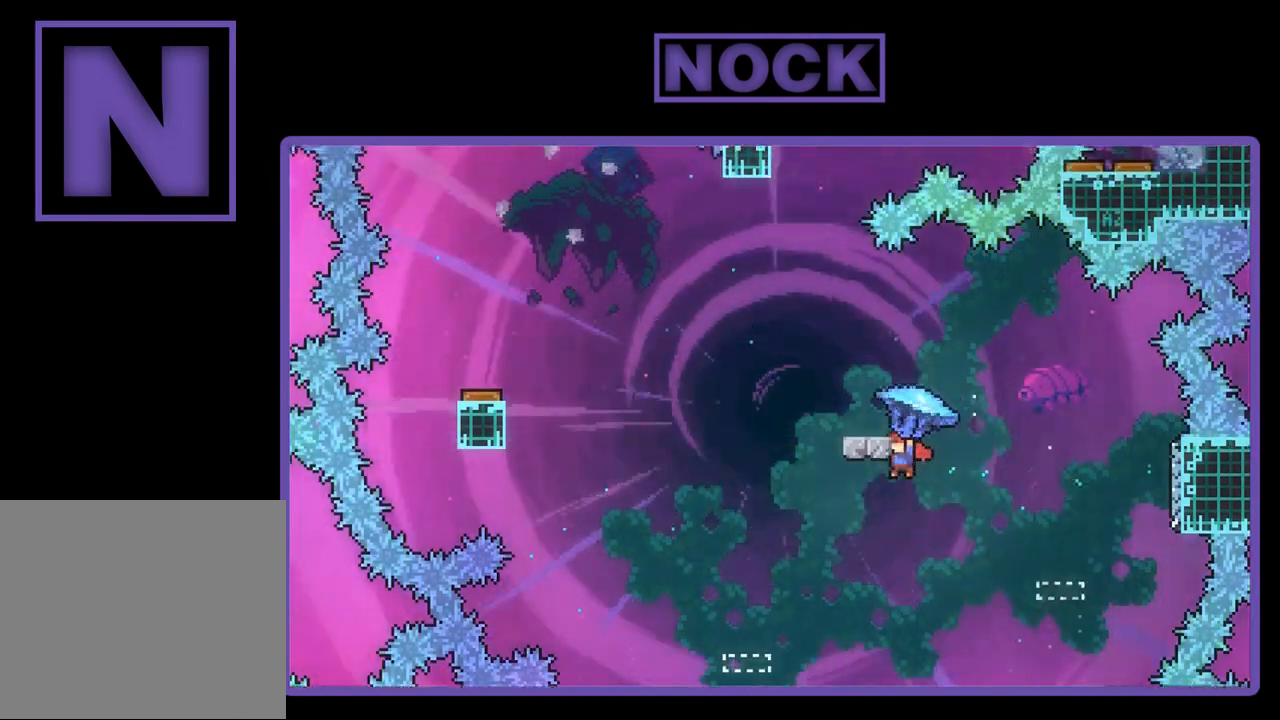
{"buttons": ["R2", "DPAD_UP", "DPAD_LEFT"], "left_stick": "center", "events": [[67, "CROSS", "up"]]}
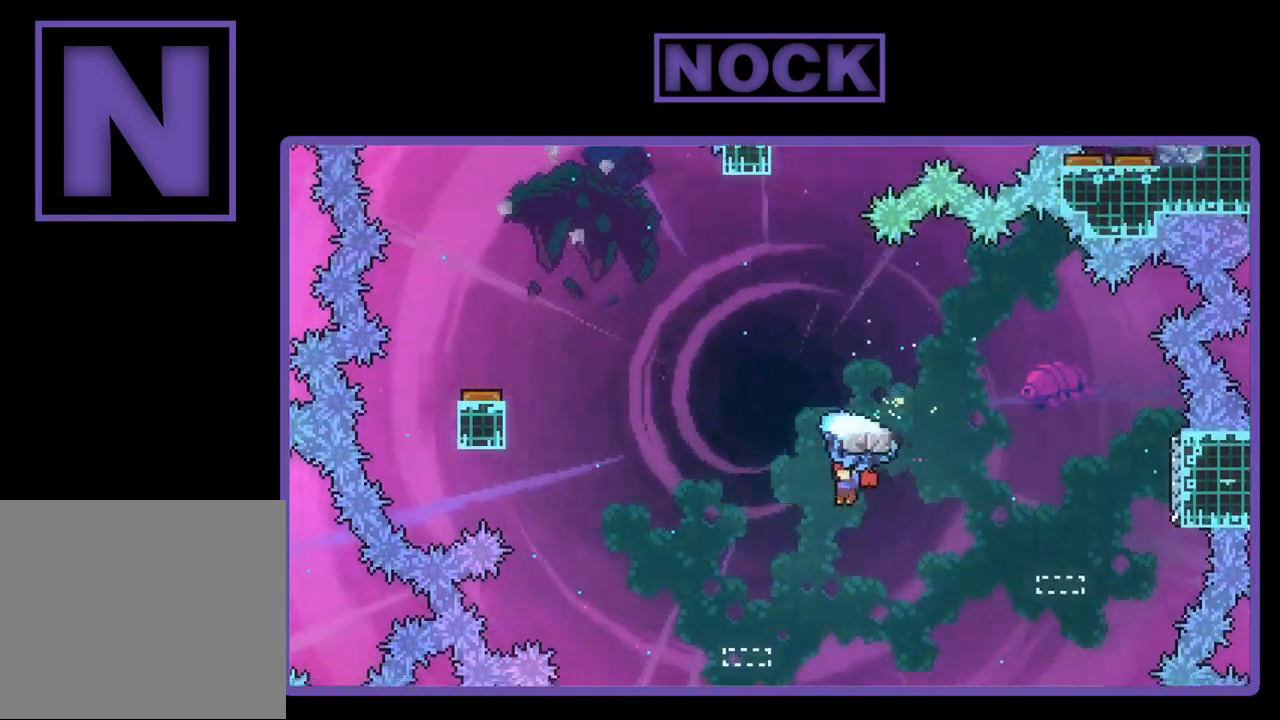
{"buttons": ["CIRCLE", "R2", "DPAD_UP", "DPAD_LEFT"], "left_stick": "center", "events": [[217, "R2", "up"], [367, "CIRCLE", "down"], [367, "R2", "down"]]}
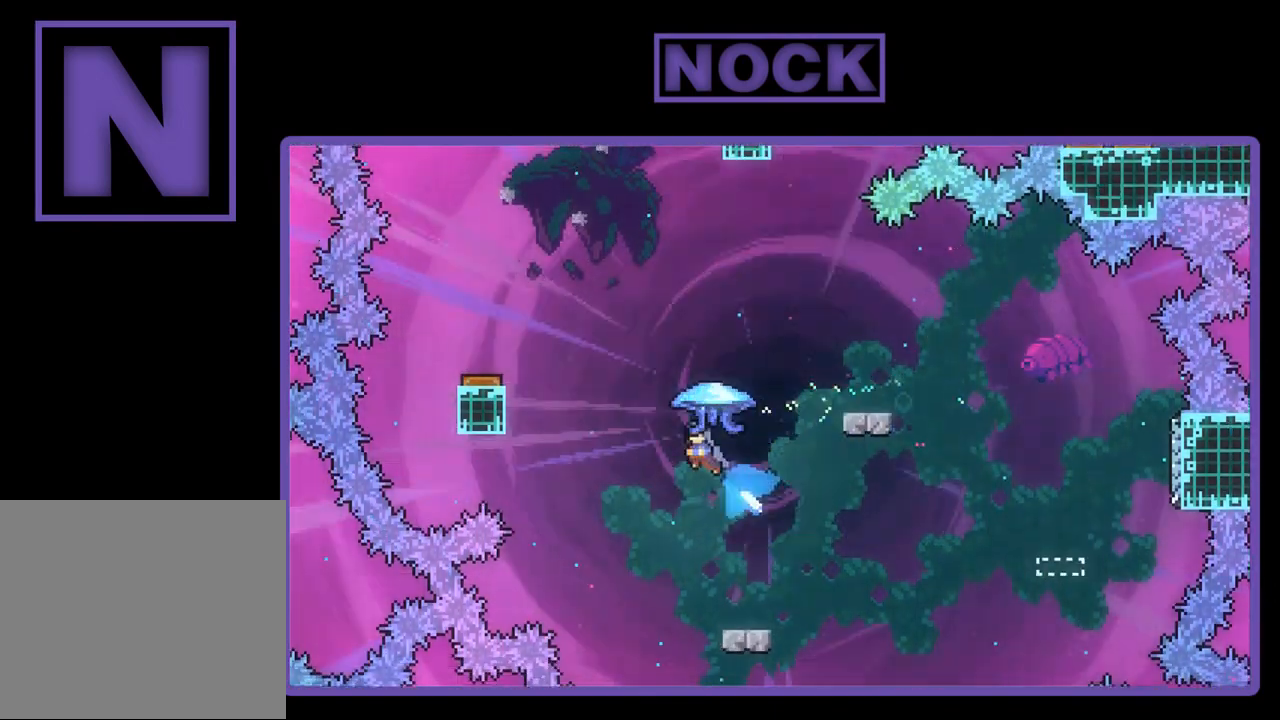
{"buttons": ["CIRCLE", "R2", "DPAD_UP", "DPAD_LEFT"], "left_stick": "center", "events": []}
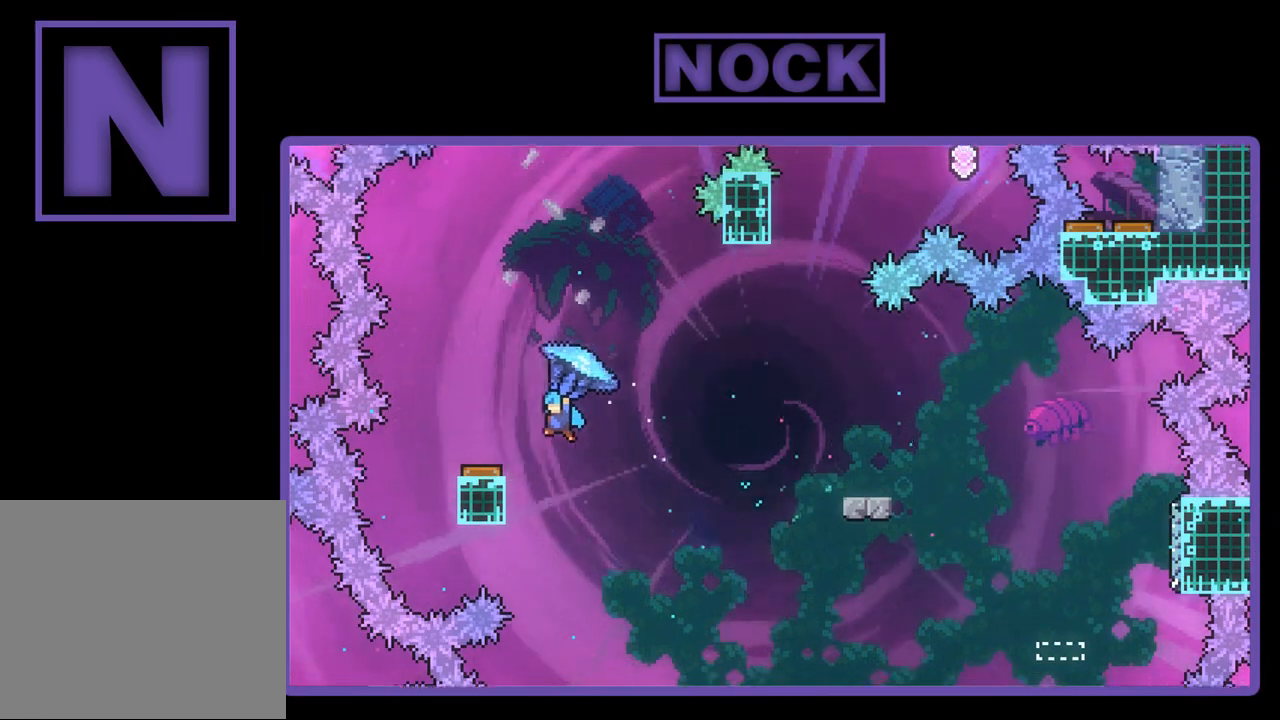
{"buttons": ["R2", "DPAD_RIGHT"], "left_stick": "center", "events": [[67, "DPAD_UP", "up"], [117, "CIRCLE", "up"], [117, "DPAD_LEFT", "up"], [250, "DPAD_RIGHT", "down"]]}
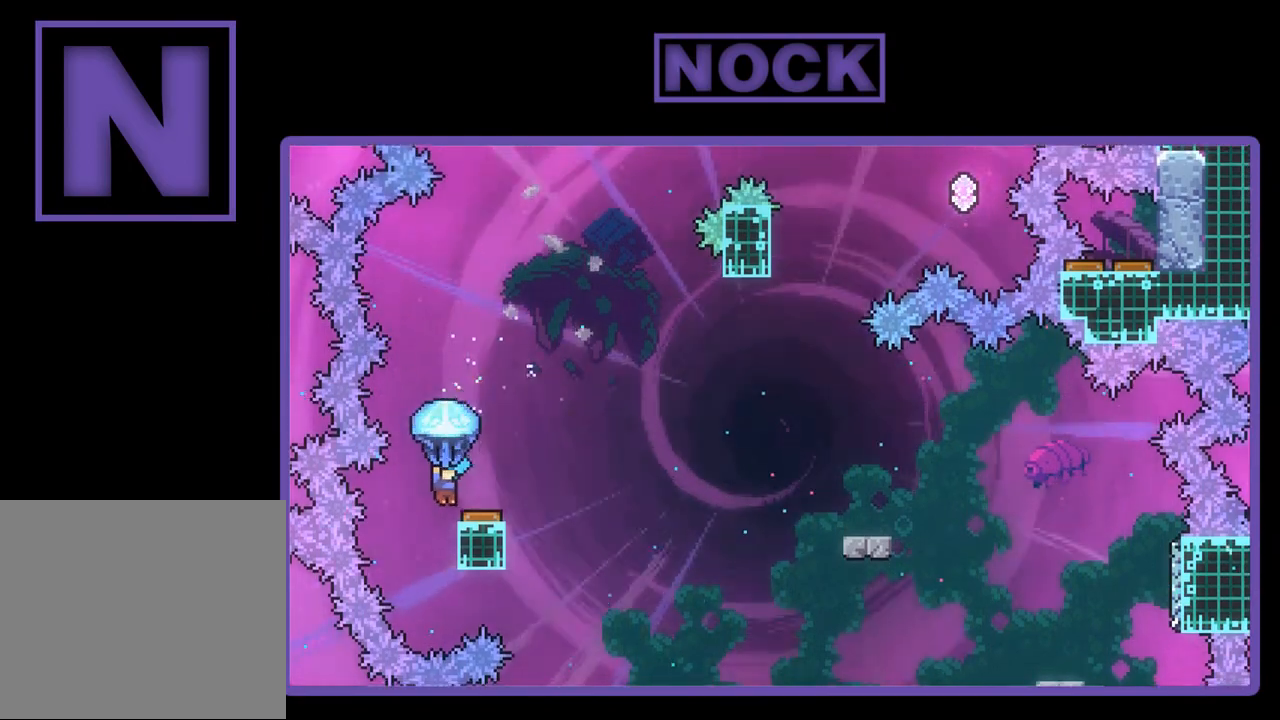
{"buttons": ["R2", "DPAD_UP"], "left_stick": "center", "events": [[167, "DPAD_RIGHT", "up"], [250, "DPAD_RIGHT", "down"], [417, "DPAD_RIGHT", "up"], [417, "DPAD_UP", "down"], [450, "DPAD_UP", "up"], [483, "DPAD_UP", "down"]]}
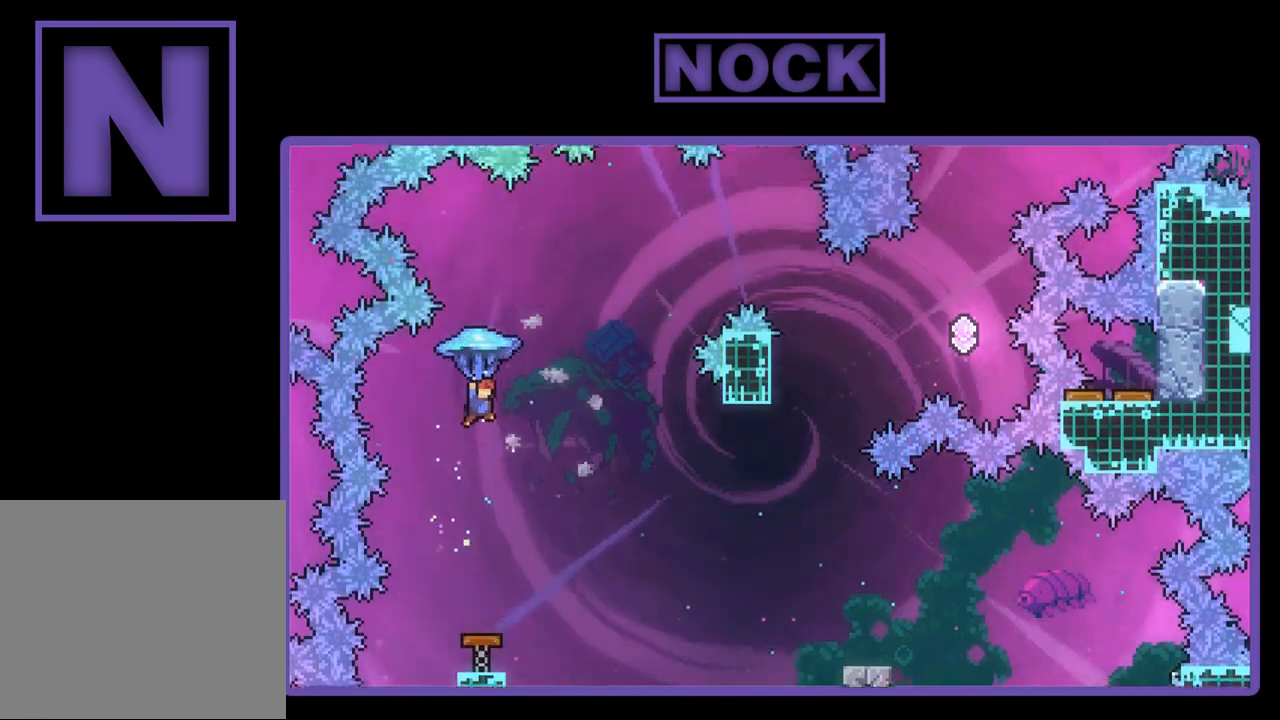
{"buttons": ["CIRCLE", "R2", "DPAD_RIGHT"], "left_stick": "center", "events": [[17, "DPAD_RIGHT", "down"], [117, "R2", "up"], [217, "R2", "down"], [250, "CIRCLE", "down"], [483, "DPAD_UP", "up"]]}
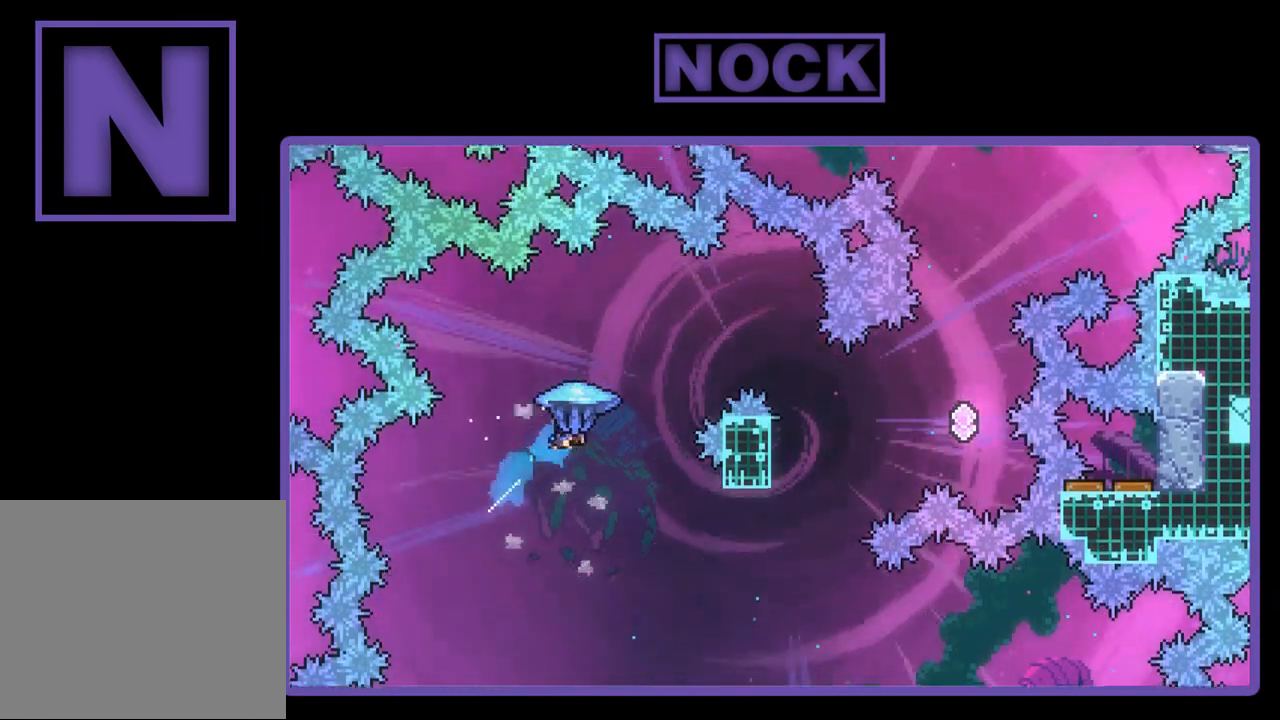
{"buttons": ["R2", "DPAD_RIGHT"], "left_stick": "center", "events": [[183, "CIRCLE", "up"], [367, "DPAD_RIGHT", "up"], [483, "DPAD_RIGHT", "down"]]}
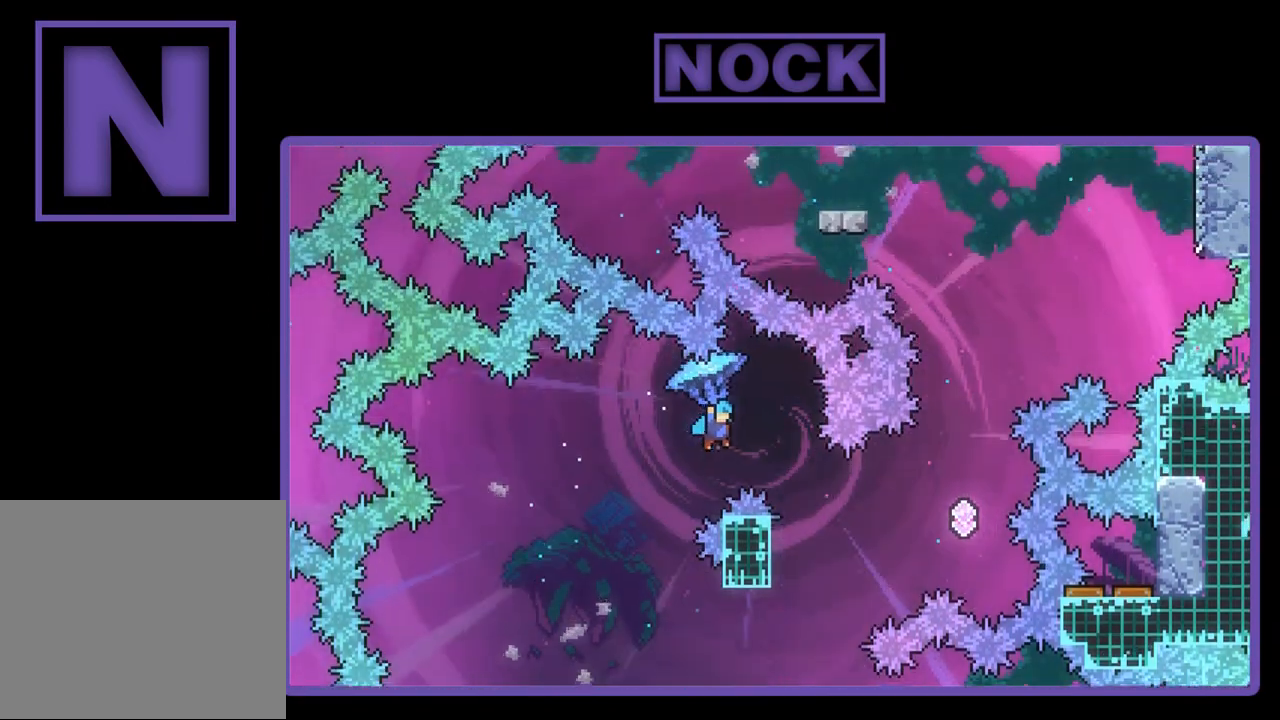
{"buttons": ["R2", "DPAD_LEFT"], "left_stick": "center", "events": [[183, "DPAD_RIGHT", "up"], [283, "DPAD_LEFT", "down"]]}
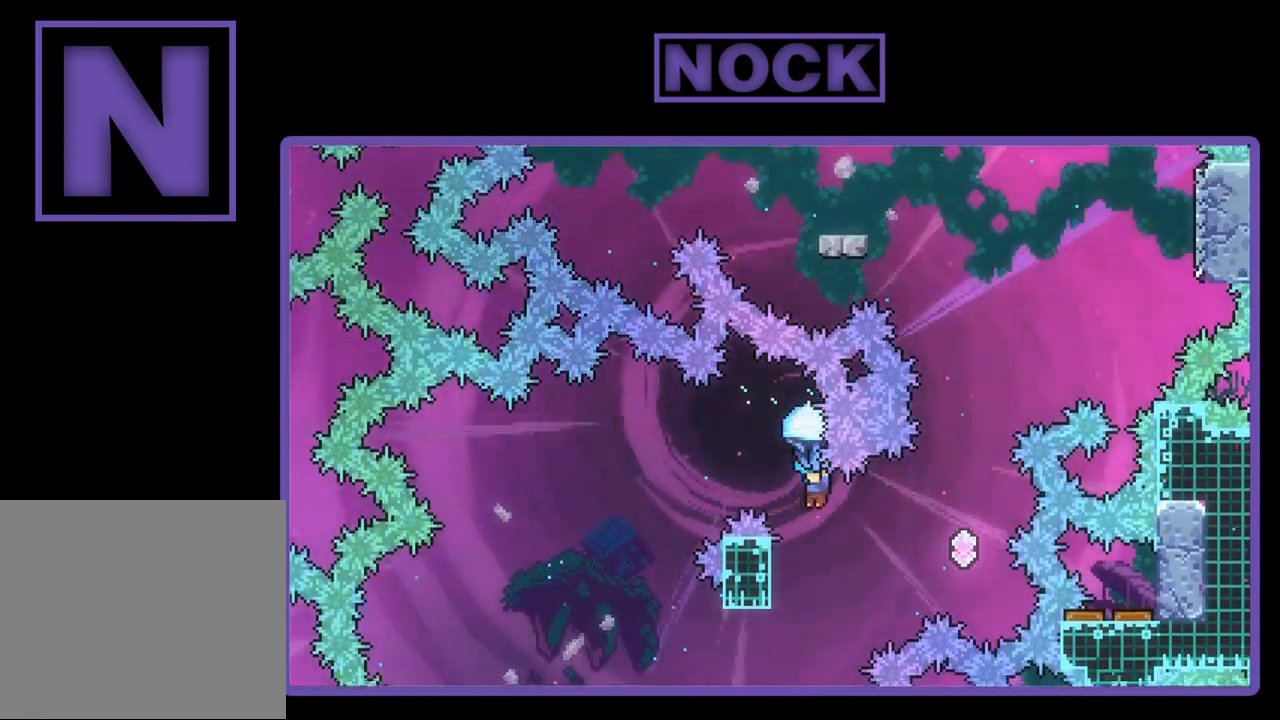
{"buttons": [], "left_stick": "center", "events": [[50, "DPAD_LEFT", "up"], [350, "DPAD_RIGHT", "down"], [450, "DPAD_RIGHT", "up"], [450, "R2", "up"]]}
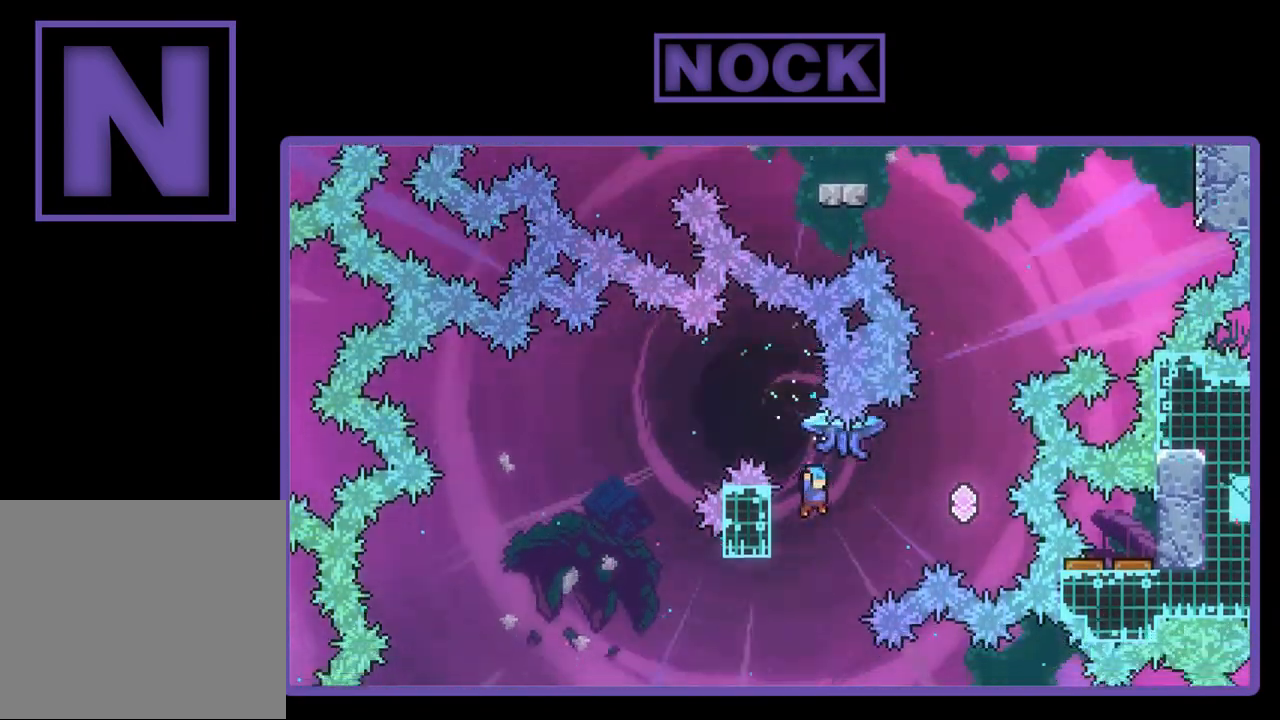
{"buttons": ["R2", "DPAD_UP", "DPAD_LEFT"], "left_stick": "center", "events": [[17, "DPAD_LEFT", "down"], [67, "R2", "down"], [117, "DPAD_UP", "down"]]}
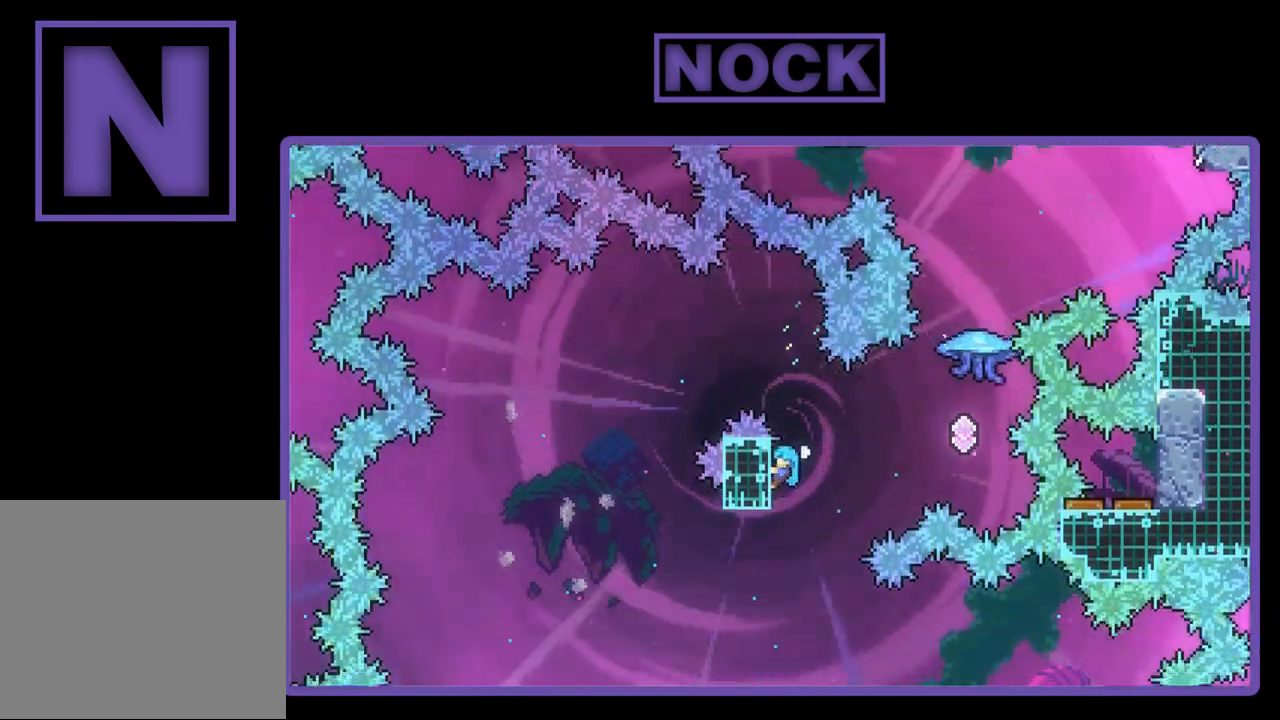
{"buttons": ["R2"], "left_stick": "center", "events": [[17, "DPAD_LEFT", "up"], [50, "DPAD_UP", "up"], [350, "DPAD_UP", "down"], [483, "DPAD_UP", "up"]]}
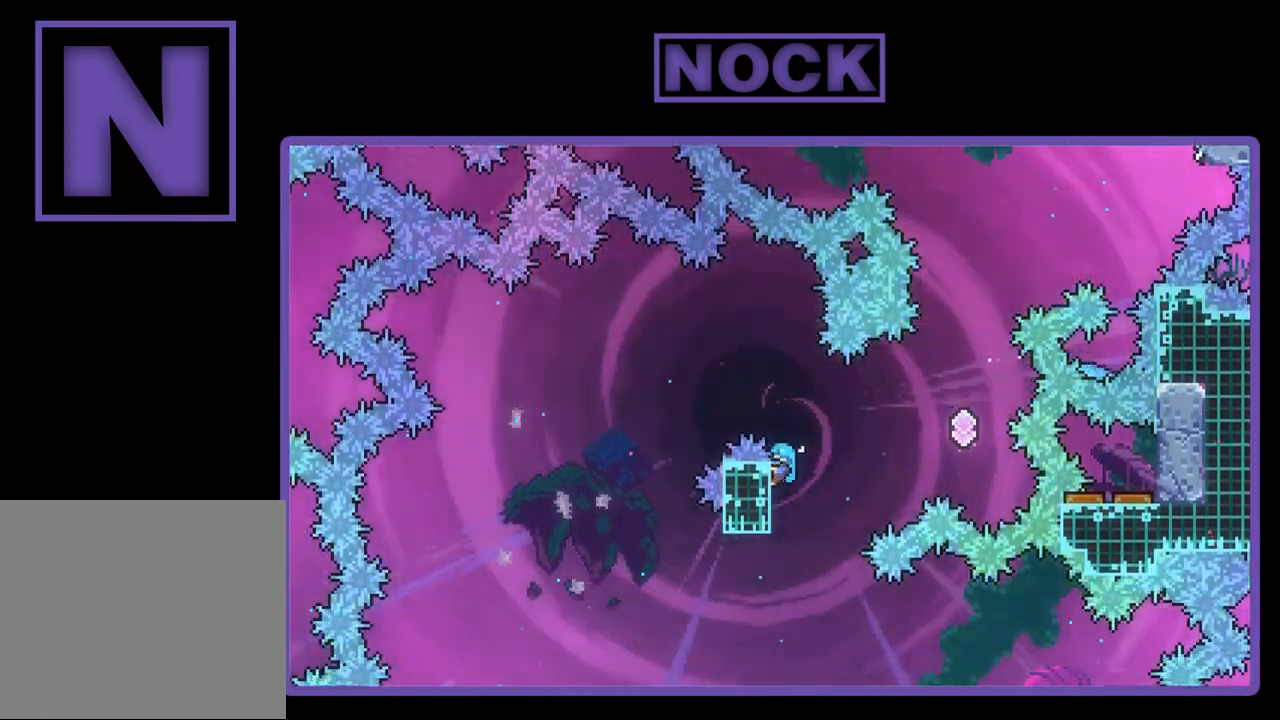
{"buttons": ["CROSS", "R2", "DPAD_RIGHT"], "left_stick": "center", "events": [[317, "DPAD_RIGHT", "down"], [450, "CROSS", "down"]]}
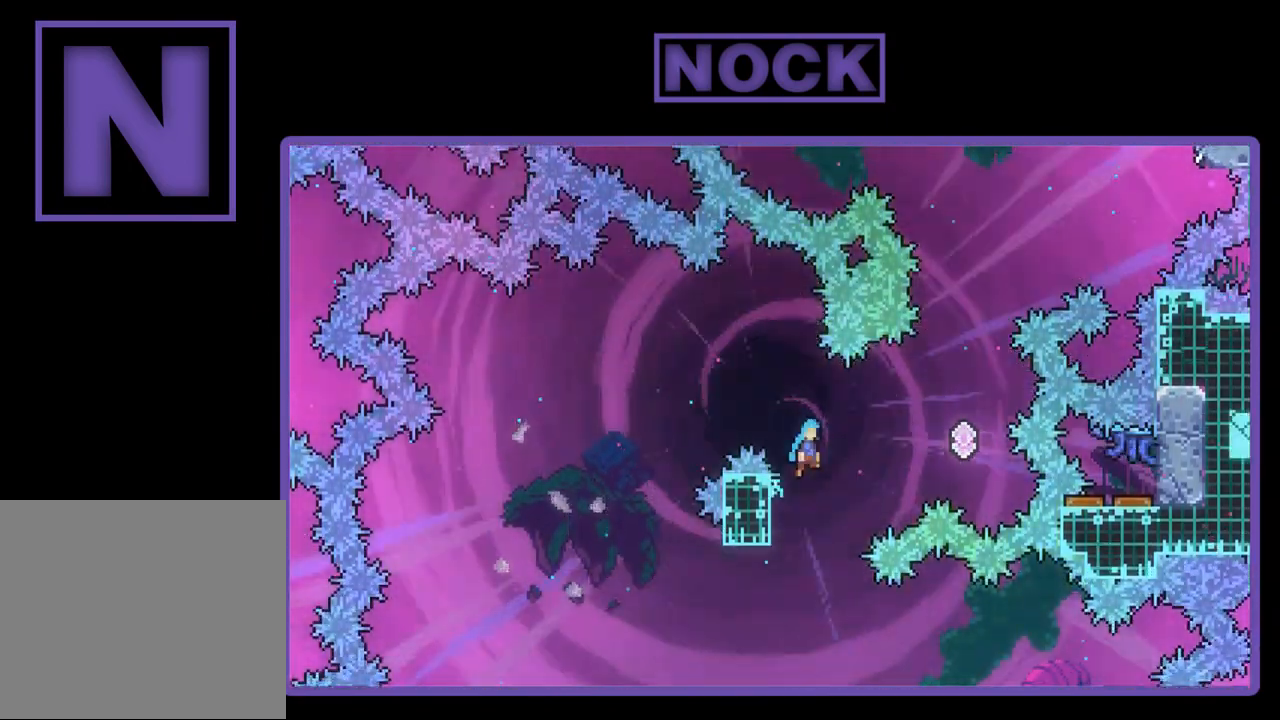
{"buttons": ["CROSS", "R2", "DPAD_RIGHT"], "left_stick": "center", "events": []}
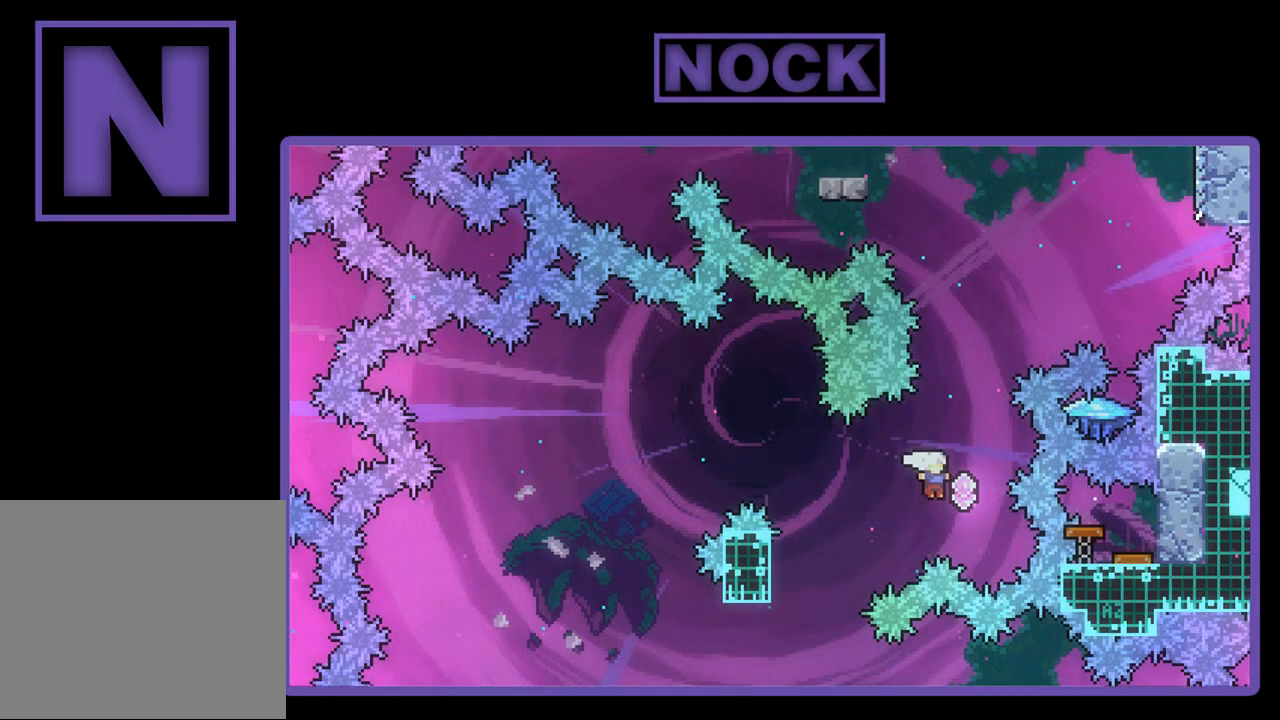
{"buttons": ["CIRCLE", "R2", "DPAD_UP"], "left_stick": "center", "events": [[50, "CROSS", "up"], [83, "DPAD_UP", "down"], [117, "DPAD_RIGHT", "up"], [150, "CIRCLE", "down"]]}
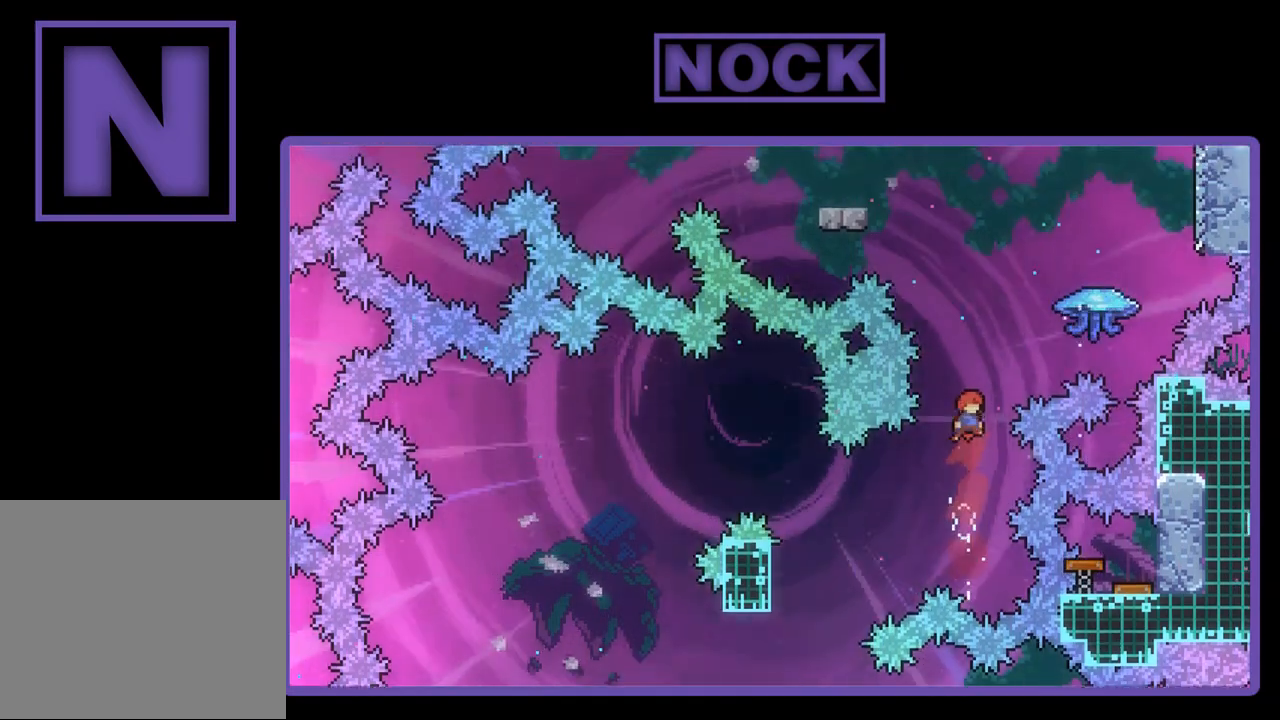
{"buttons": ["CIRCLE", "R2", "DPAD_UP", "DPAD_RIGHT"], "left_stick": "center", "events": [[17, "CIRCLE", "up"], [117, "CIRCLE", "down"], [117, "DPAD_RIGHT", "down"]]}
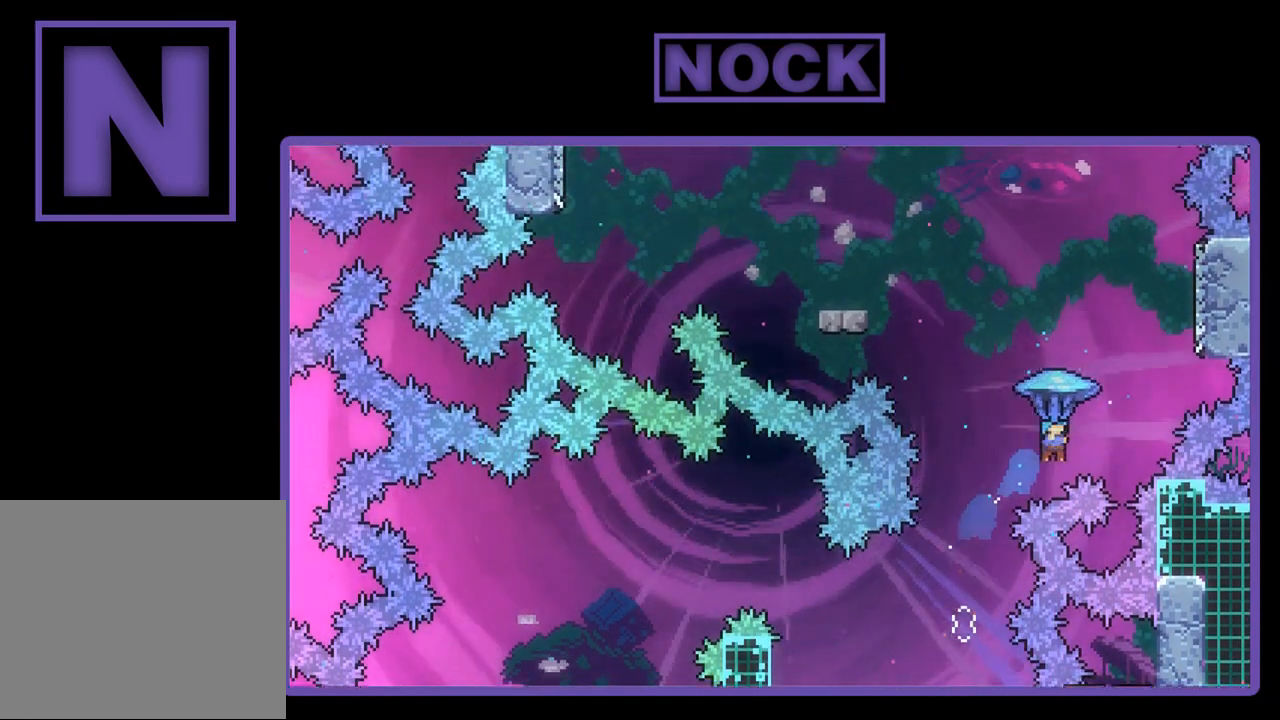
{"buttons": ["R2", "DPAD_UP"], "left_stick": "center", "events": [[117, "CIRCLE", "up"], [250, "DPAD_RIGHT", "up"]]}
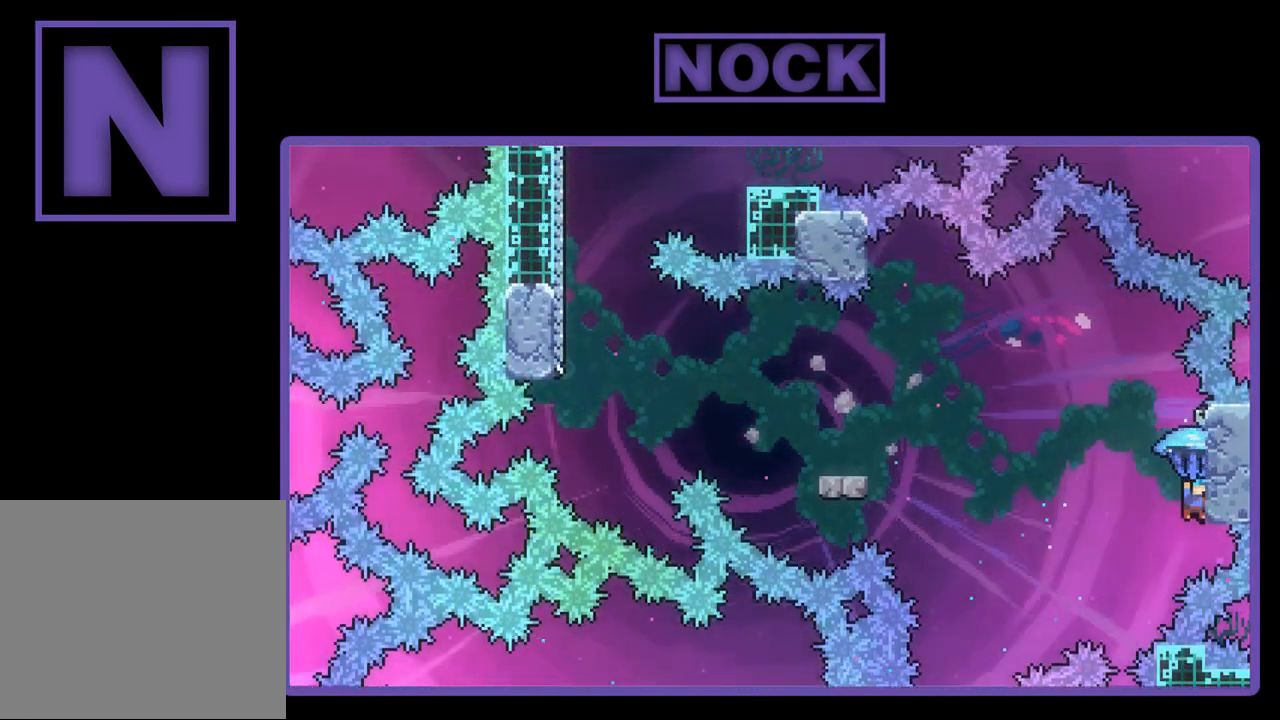
{"buttons": ["CROSS", "R2", "DPAD_UP", "DPAD_LEFT"], "left_stick": "center", "events": [[17, "DPAD_RIGHT", "down"], [117, "DPAD_RIGHT", "up"], [183, "CROSS", "down"], [183, "DPAD_LEFT", "down"]]}
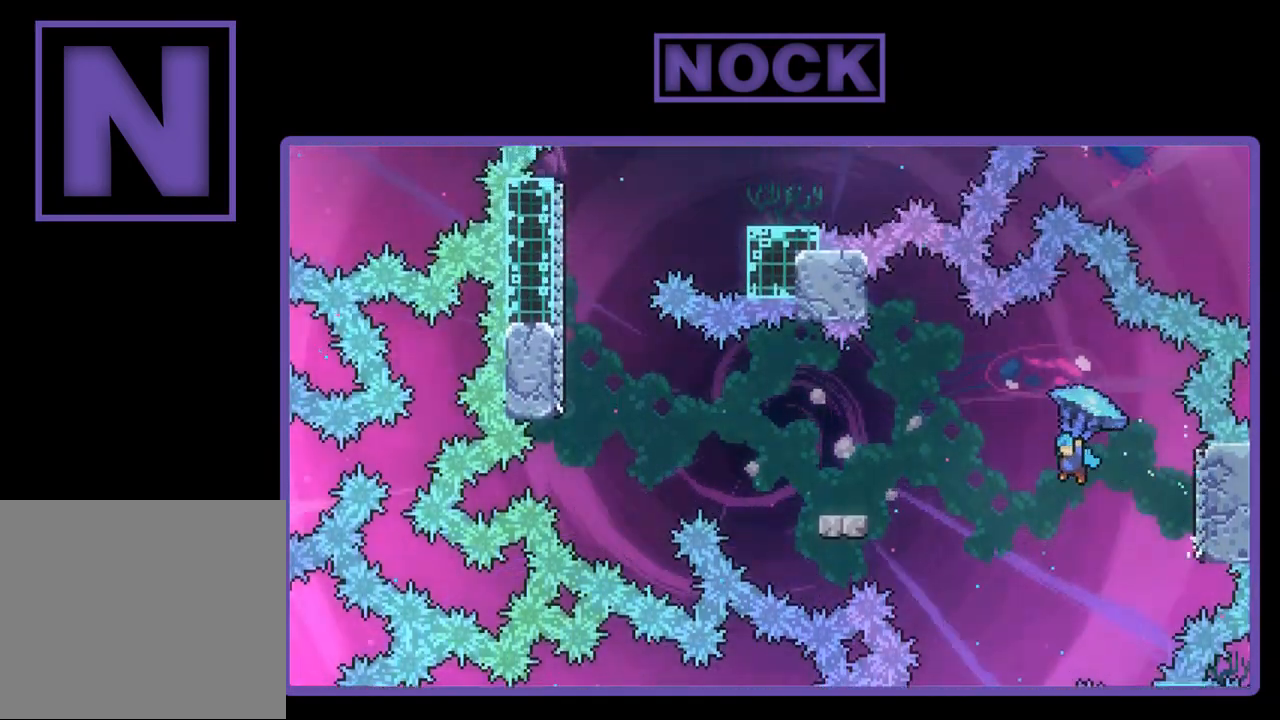
{"buttons": ["CROSS", "R2", "DPAD_UP", "DPAD_LEFT"], "left_stick": "center", "events": []}
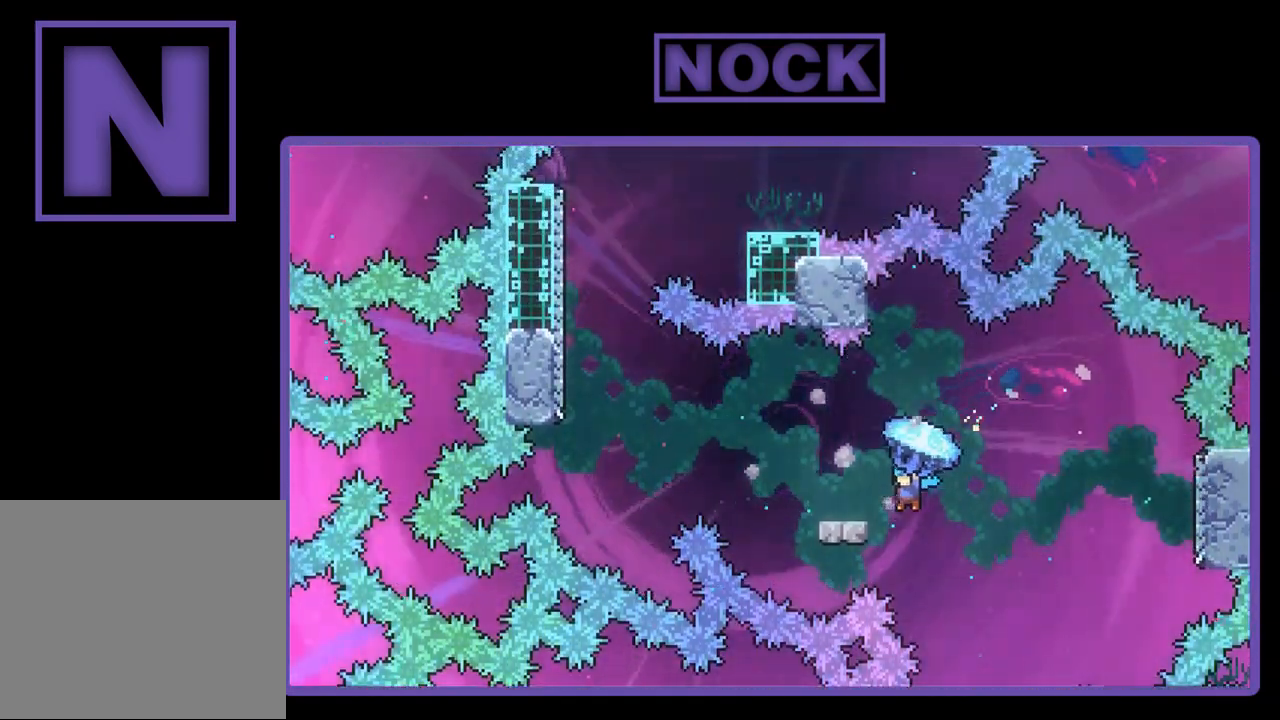
{"buttons": ["CROSS", "R2", "DPAD_UP", "DPAD_LEFT"], "left_stick": "center", "events": [[117, "CROSS", "up"], [317, "CROSS", "down"]]}
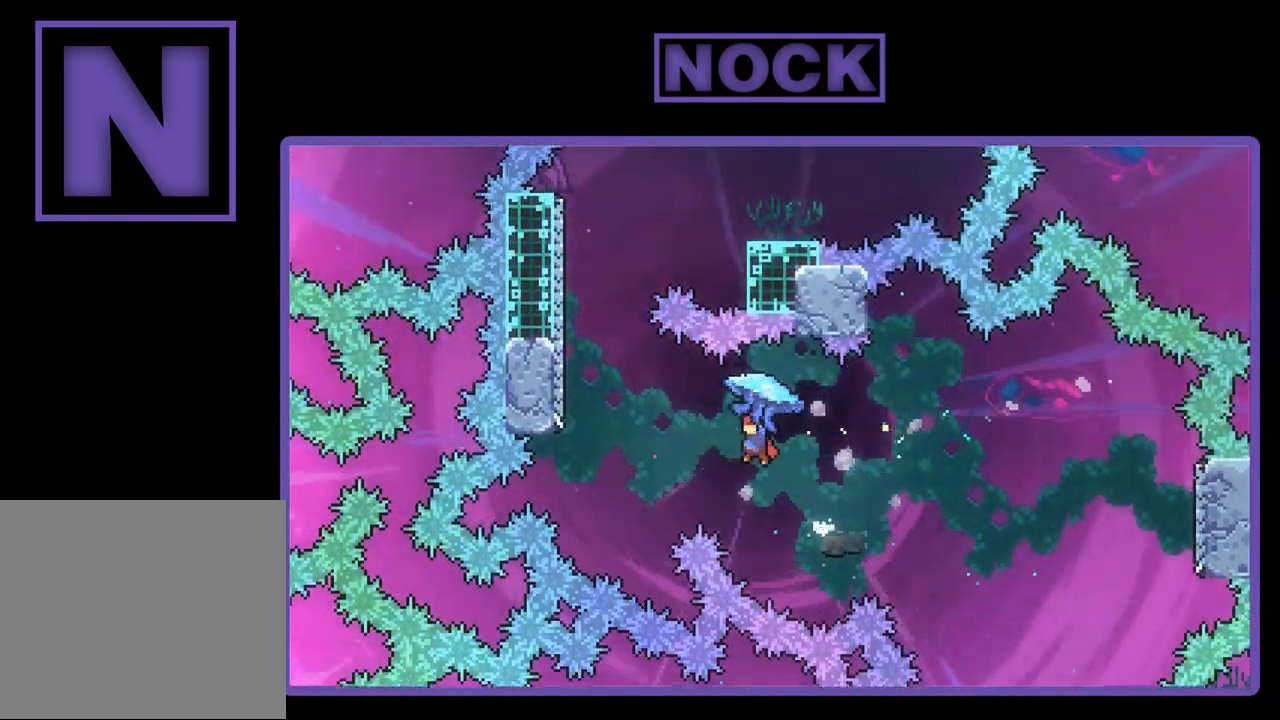
{"buttons": ["R2", "DPAD_UP", "DPAD_LEFT"], "left_stick": "center", "events": [[17, "CROSS", "up"], [17, "R2", "up"], [117, "R2", "down"], [150, "CIRCLE", "down"], [383, "CIRCLE", "up"]]}
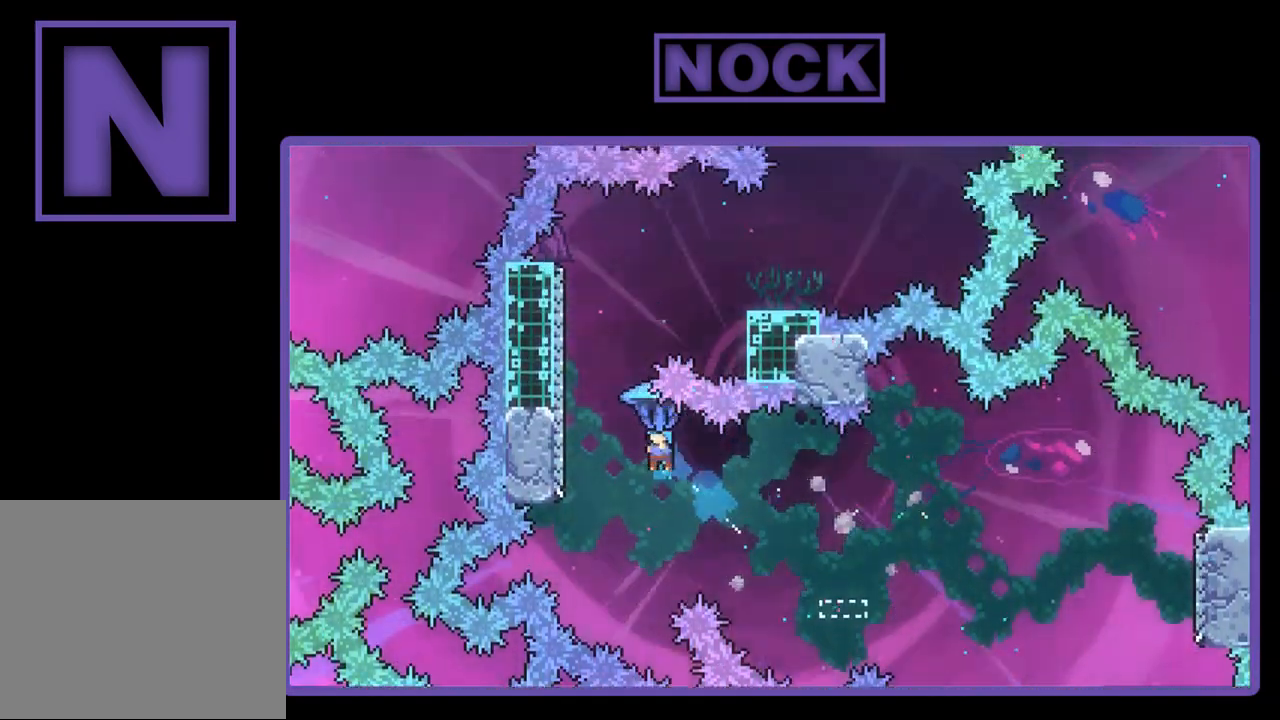
{"buttons": ["CROSS", "R2"], "left_stick": "center", "events": [[367, "DPAD_UP", "up"], [383, "DPAD_LEFT", "up"], [483, "CROSS", "down"]]}
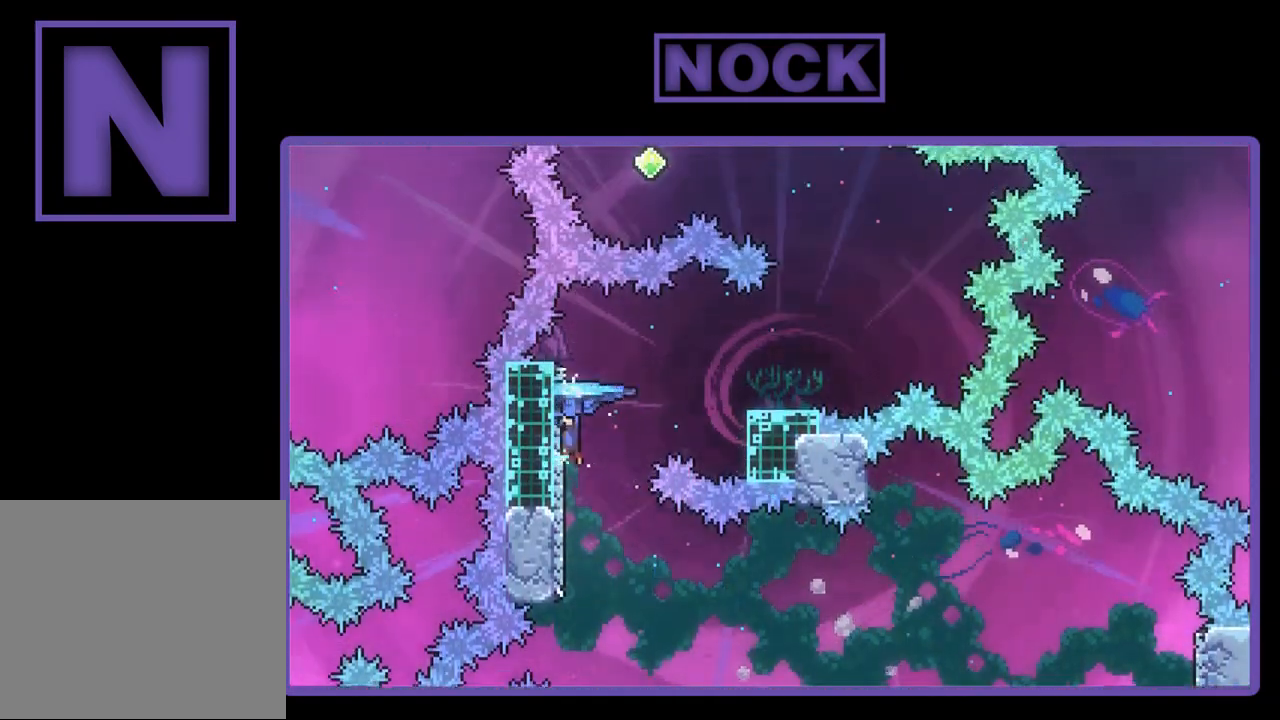
{"buttons": ["CROSS", "R2", "DPAD_RIGHT"], "left_stick": "center", "events": [[17, "DPAD_RIGHT", "down"]]}
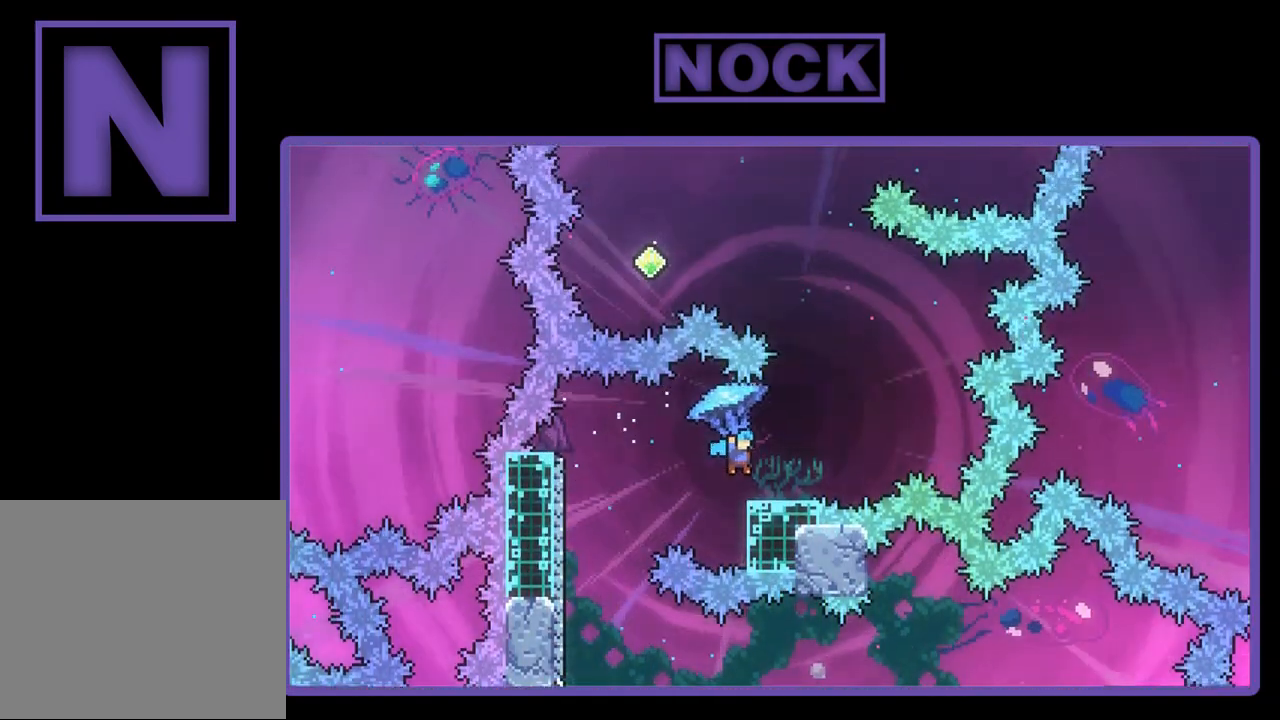
{"buttons": ["R2"], "left_stick": "center", "events": [[150, "CROSS", "up"], [150, "DPAD_RIGHT", "up"], [217, "DPAD_LEFT", "down"], [450, "DPAD_LEFT", "up"]]}
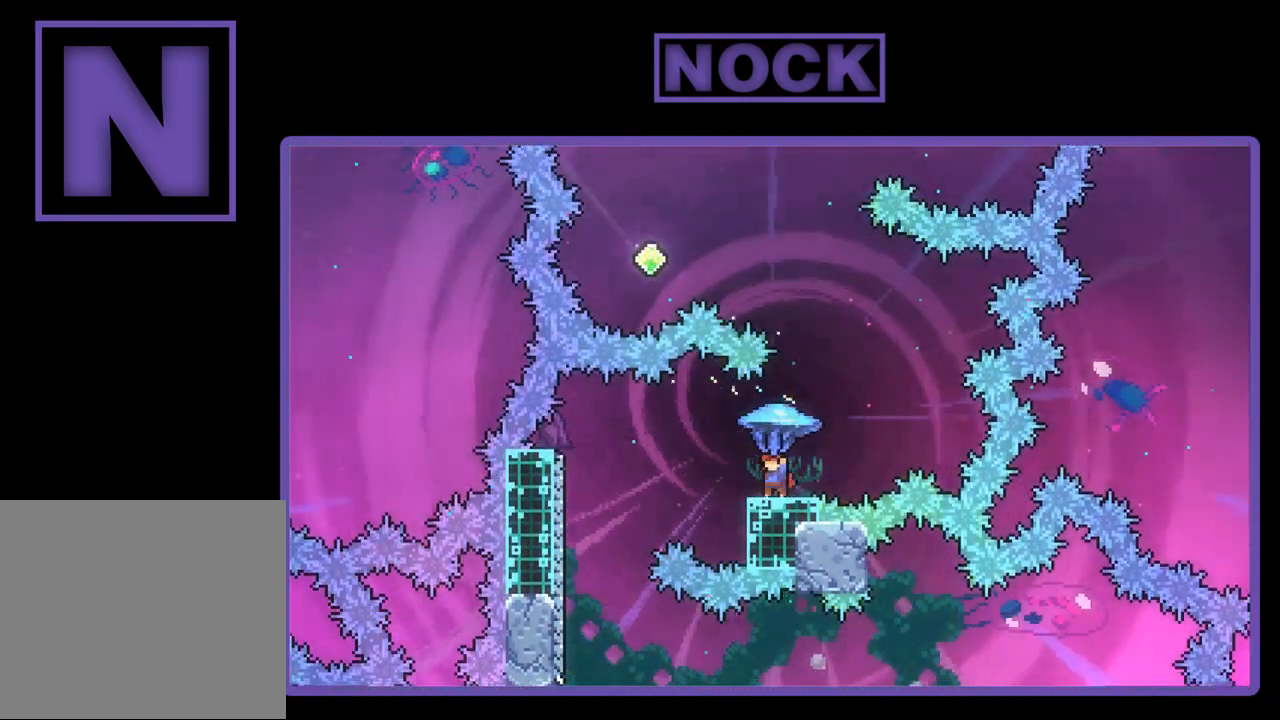
{"buttons": ["CROSS", "R2", "DPAD_UP"], "left_stick": "center", "events": [[183, "DPAD_RIGHT", "down"], [317, "CROSS", "down"], [417, "DPAD_UP", "down"], [450, "DPAD_RIGHT", "up"]]}
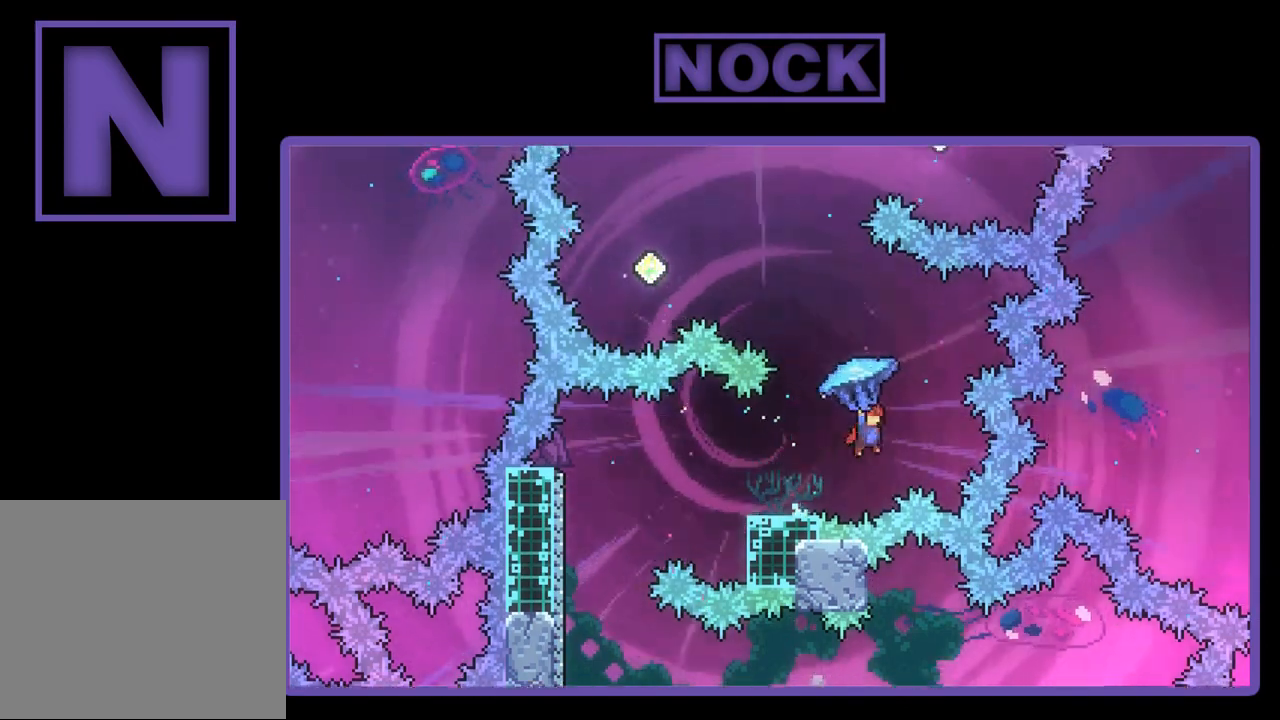
{"buttons": ["CIRCLE", "R2", "DPAD_UP", "DPAD_LEFT"], "left_stick": "center", "events": [[17, "DPAD_LEFT", "down"], [83, "CROSS", "up"], [83, "R2", "up"], [200, "R2", "down"], [217, "CIRCLE", "down"]]}
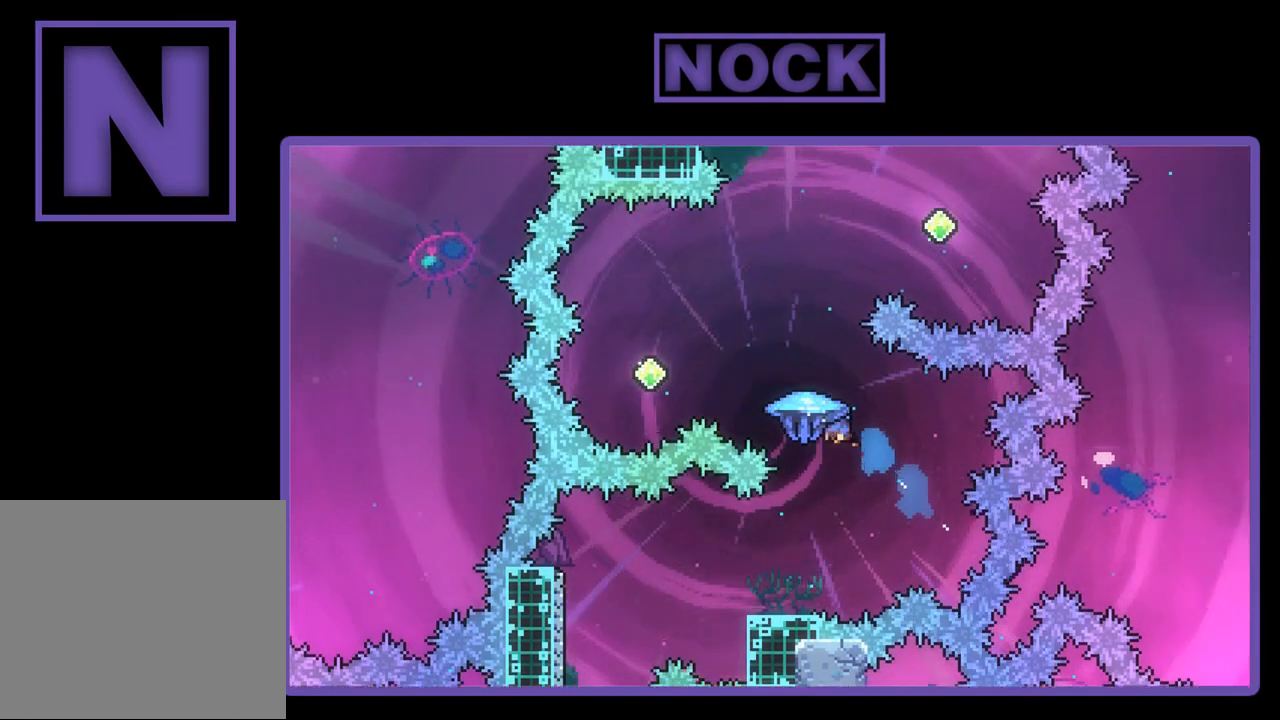
{"buttons": ["R2"], "left_stick": "center", "events": [[283, "CIRCLE", "up"], [383, "DPAD_UP", "up"], [450, "DPAD_LEFT", "up"]]}
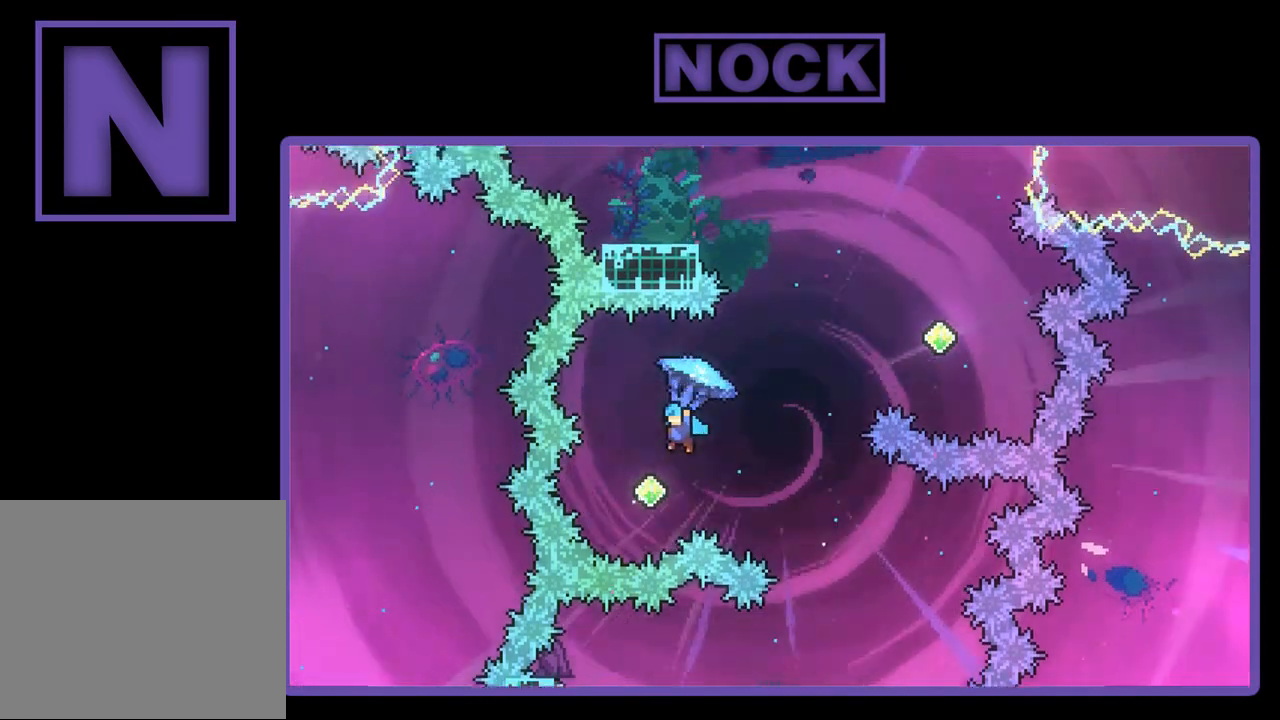
{"buttons": ["R2", "DPAD_UP", "DPAD_RIGHT"], "left_stick": "center", "events": [[200, "DPAD_RIGHT", "down"], [450, "DPAD_UP", "down"]]}
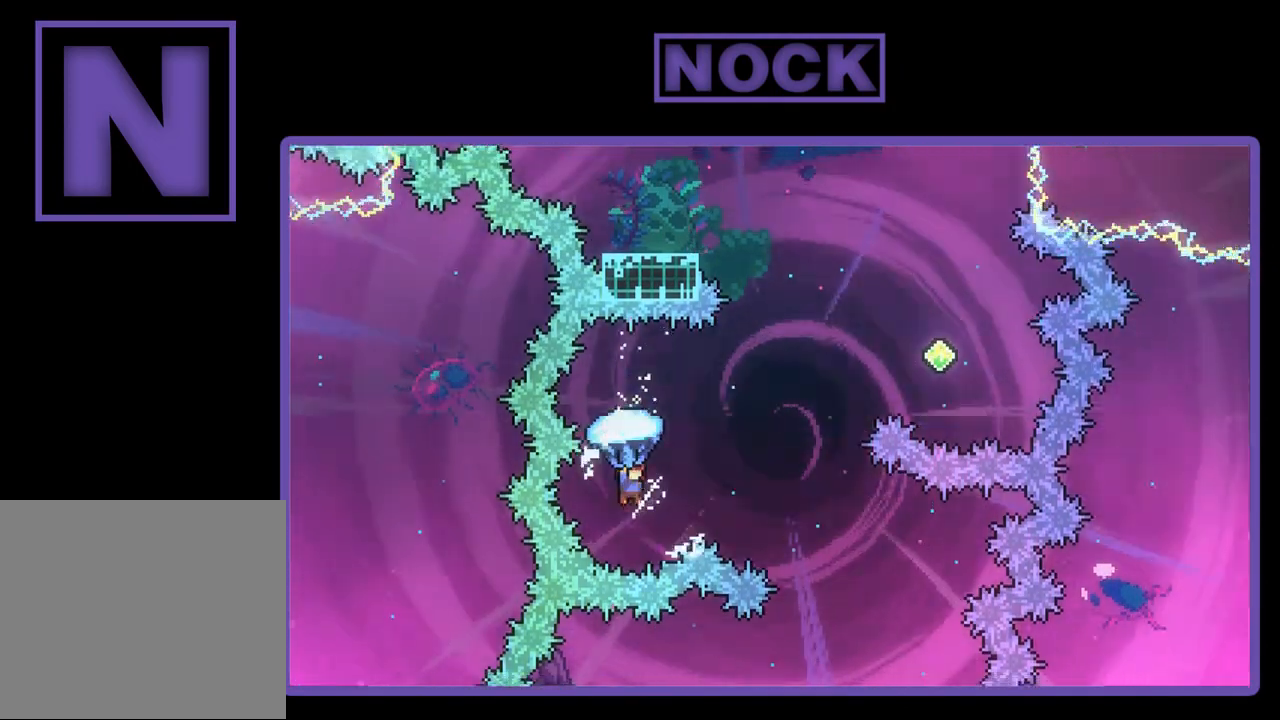
{"buttons": ["CIRCLE", "R2", "DPAD_UP", "DPAD_RIGHT"], "left_stick": "center", "events": [[183, "R2", "up"], [283, "CIRCLE", "down"], [283, "R2", "down"]]}
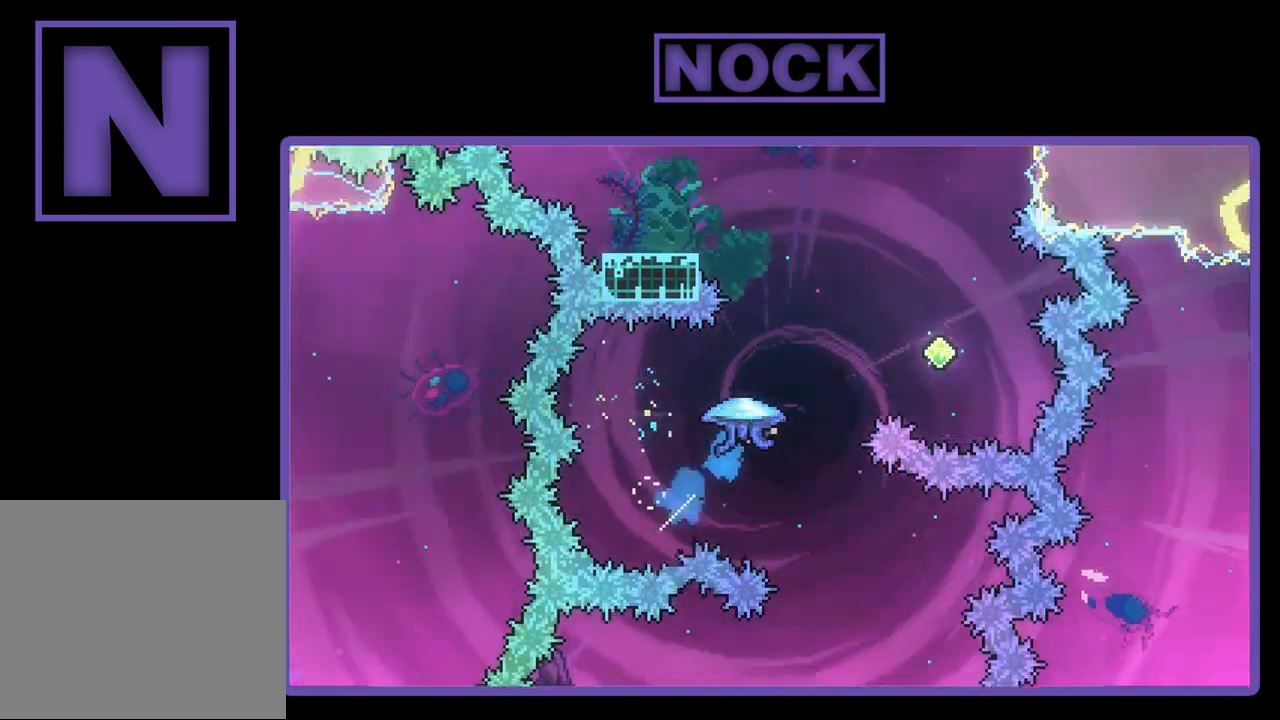
{"buttons": ["CIRCLE", "R2", "DPAD_RIGHT"], "left_stick": "center", "events": [[183, "DPAD_UP", "up"]]}